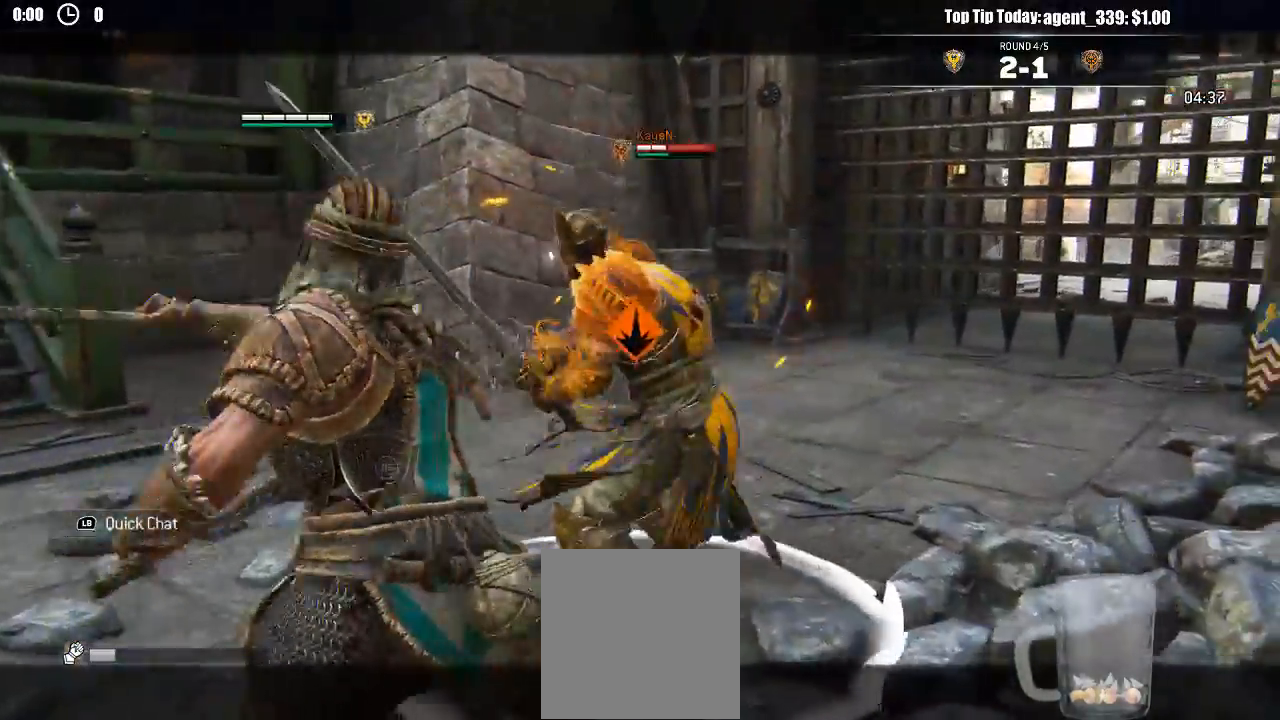
Gameplay with a controller (Xbox layout); each line is a JSON object with the inputs held at the frame after it (dt_ms = milliseconds from this image to that frame). "events" lists button and stick changes between this image and that frame as [ms after this image, input, new state], when the widget could be followed in between. Not read: SELECT.
{"dt_ms": 1000, "buttons": ["L2"], "left_stick": "up-right", "right_stick": "center"}
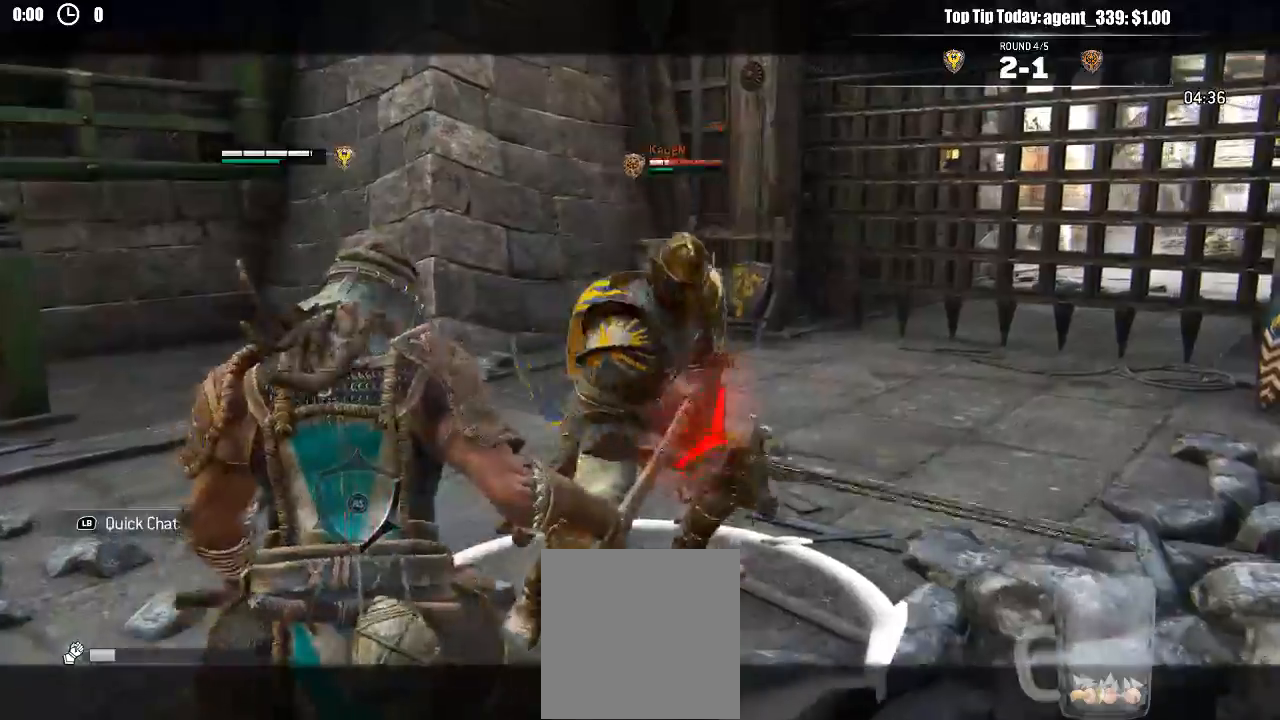
{"dt_ms": 1000, "buttons": ["L2"], "left_stick": "center", "right_stick": "center"}
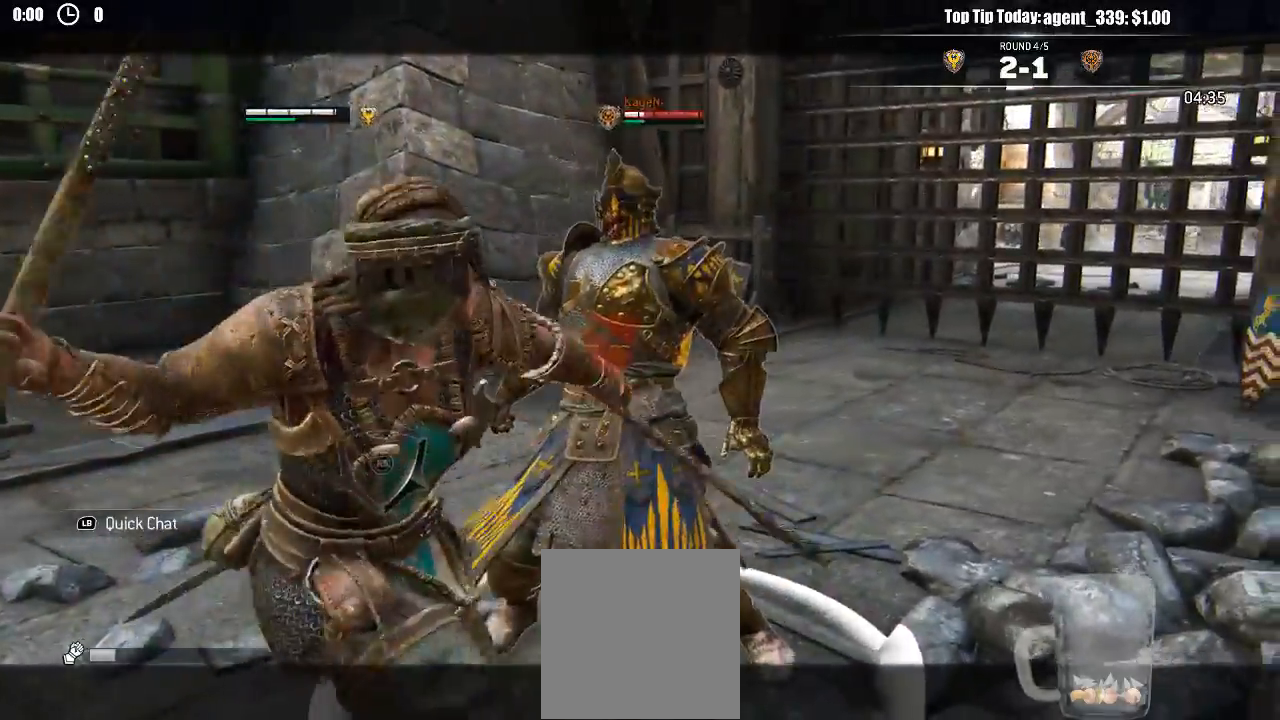
{"dt_ms": 500, "buttons": ["X", "L2"], "left_stick": "center", "right_stick": "center", "events": [[433, "X", "down"]]}
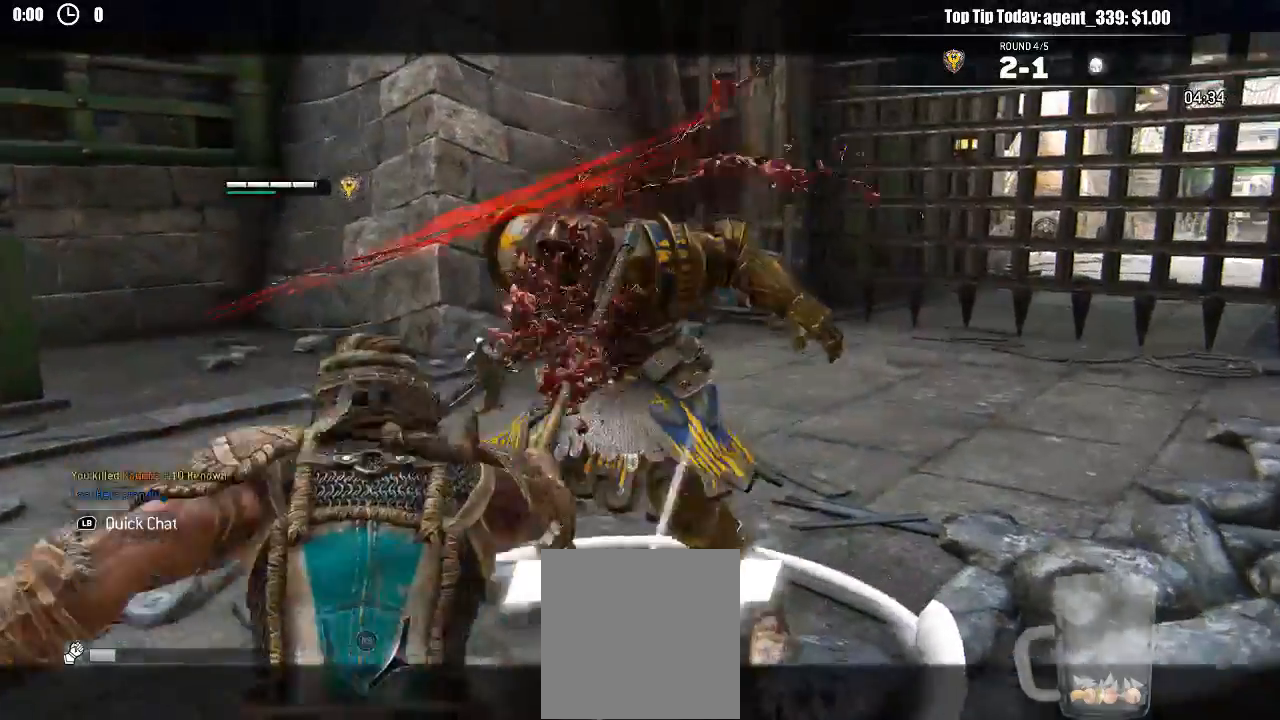
{"dt_ms": 500, "buttons": ["L2"], "left_stick": "center", "right_stick": "center", "events": [[50, "X", "up"]]}
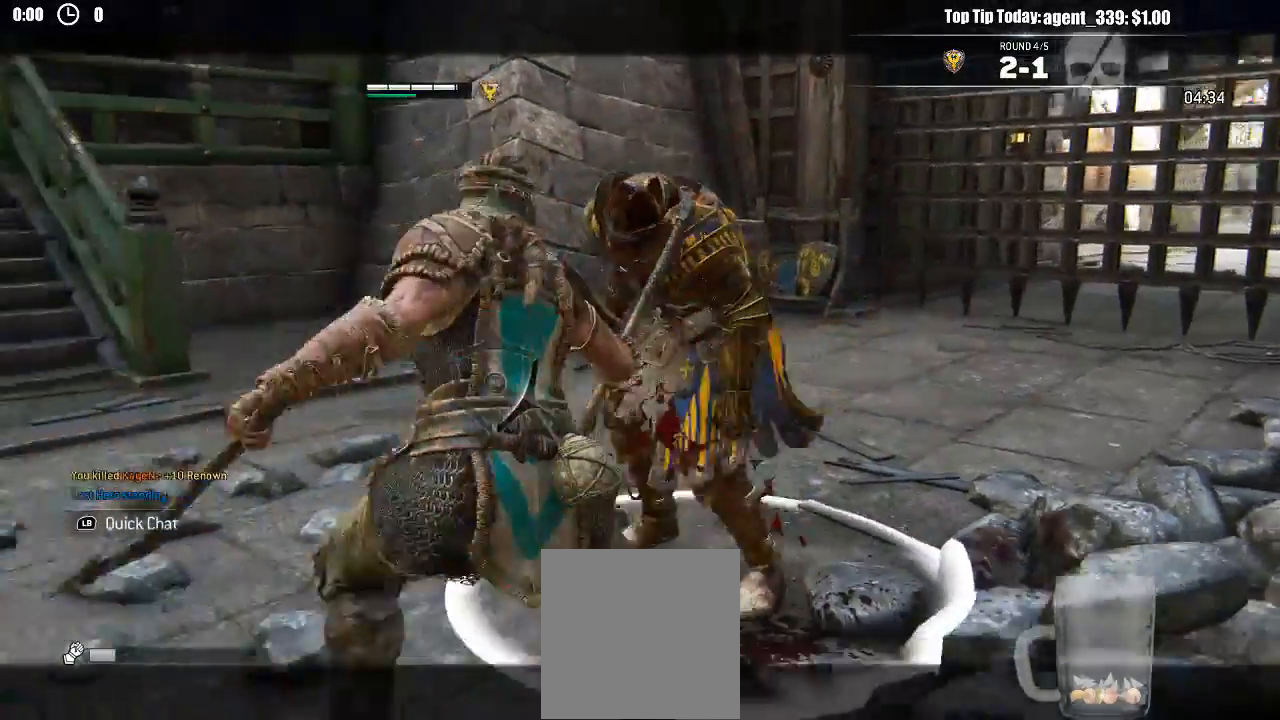
{"dt_ms": 1000, "buttons": ["L2"], "left_stick": "center", "right_stick": "center"}
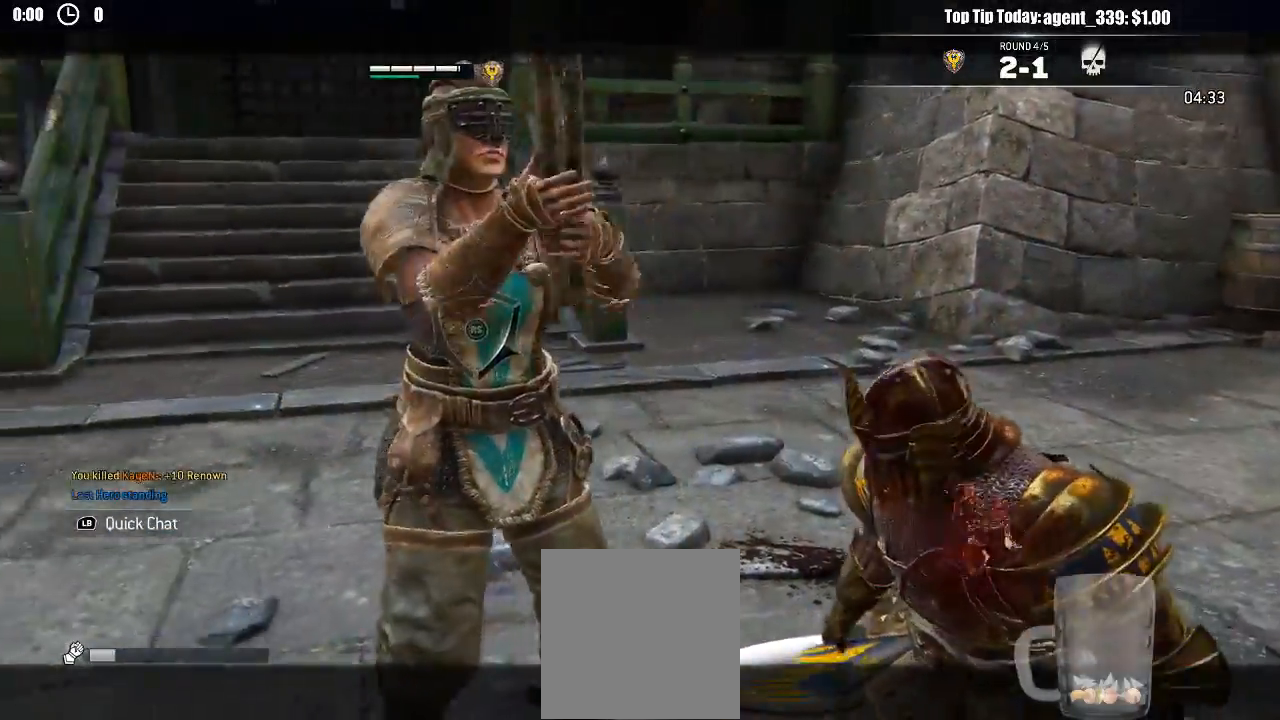
{"dt_ms": 500, "buttons": ["L2"], "left_stick": "center", "right_stick": "center", "events": []}
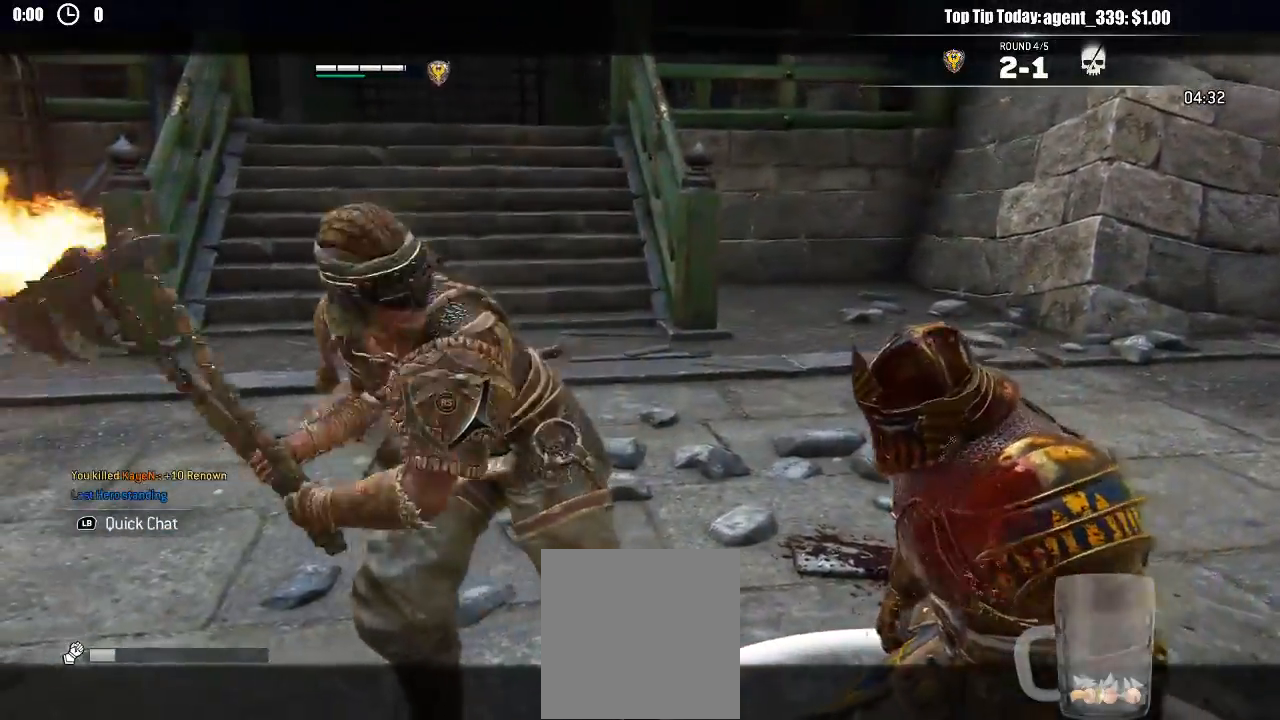
{"dt_ms": 500, "buttons": ["L2"], "left_stick": "center", "right_stick": "center", "events": []}
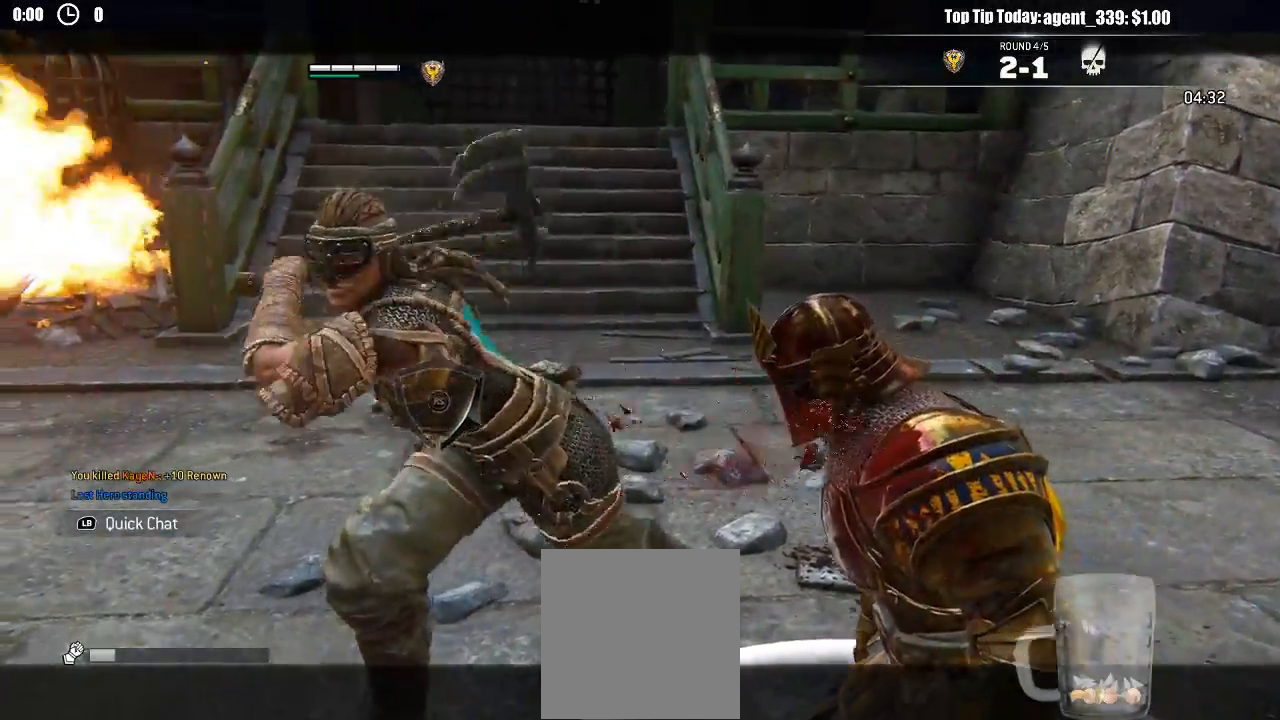
{"dt_ms": 500, "buttons": ["L2"], "left_stick": "center", "right_stick": "center", "events": []}